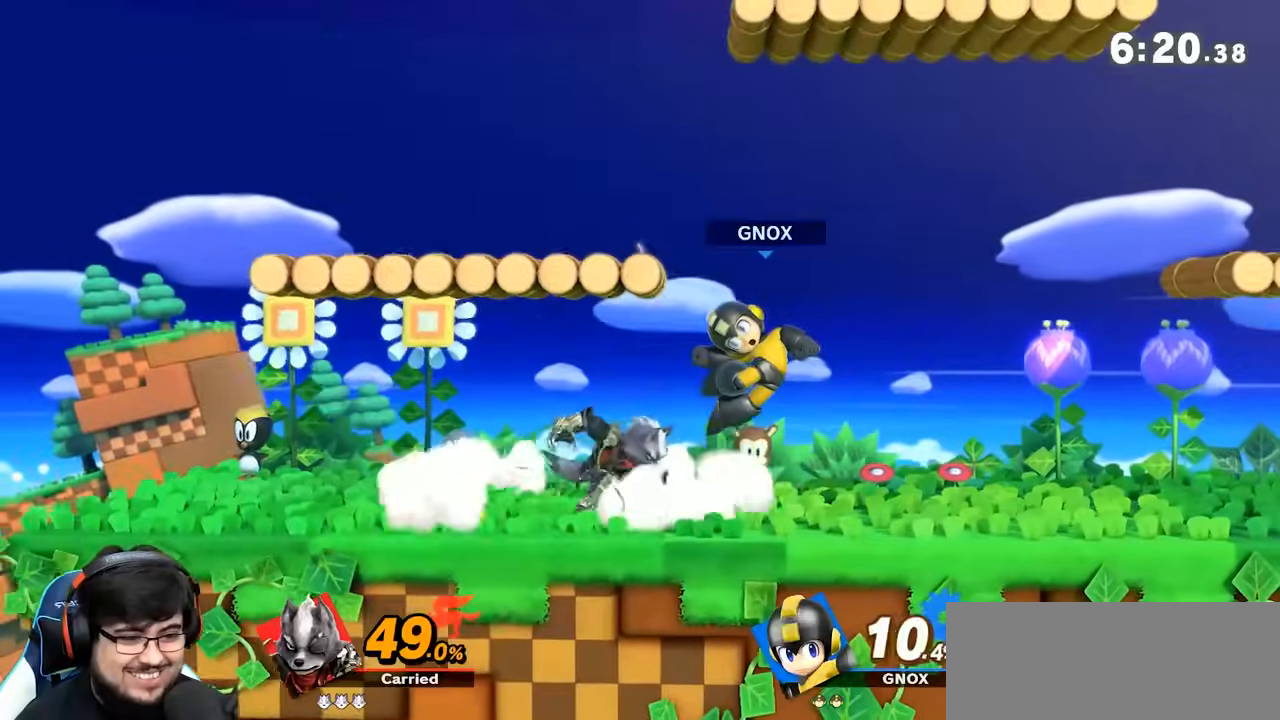
Gameplay with a controller (Nintendo layout); each line is a JSON object with the inputs held at the frame after it. "events" lists button and stick changes between this image and that frame as [ms after this image, input, new state], when the widget could be followed in between. Not read: L1 L3 R3 Z.
{"buttons": ["A"], "left_stick": "down", "right_stick": "center", "events": [[17, "Y", "up"], [50, "A", "down"], [333, "R1", "down"], [383, "R1", "up"], [417, "left_stick", "down"]]}
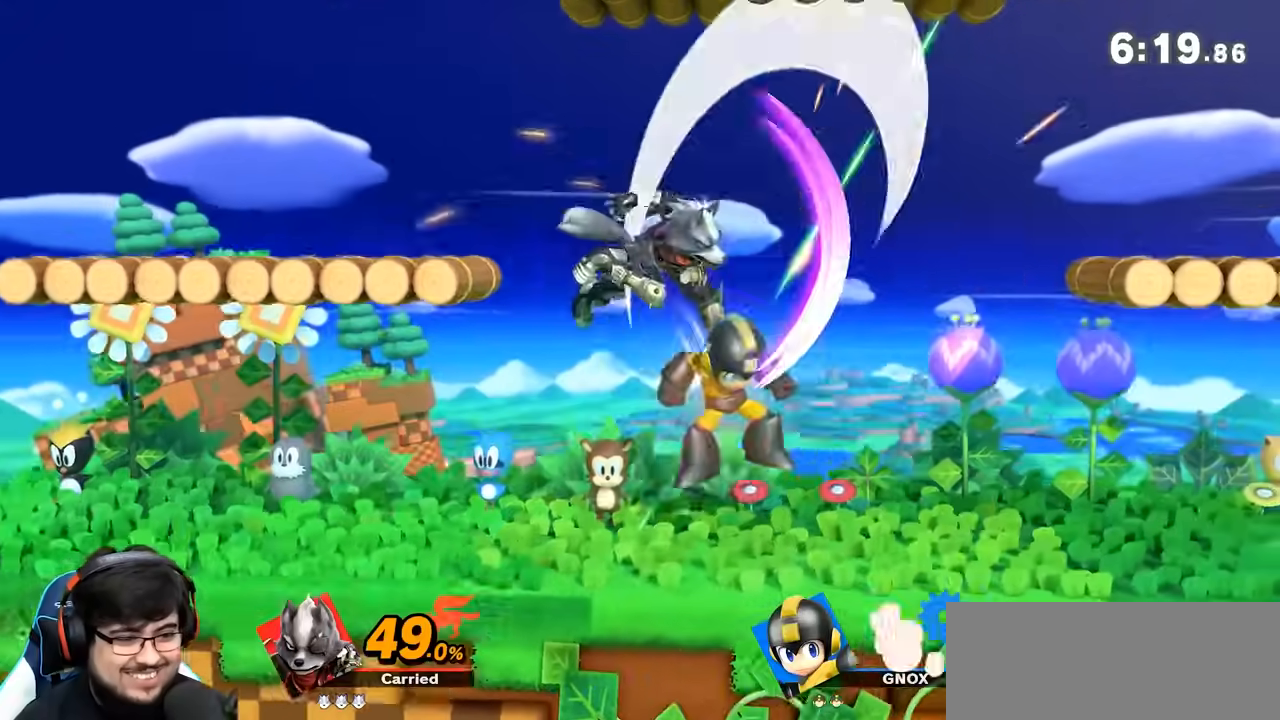
{"buttons": ["A"], "left_stick": "center", "right_stick": "center", "events": [[83, "left_stick", "right"], [117, "A", "up"], [150, "left_stick", "center"], [450, "A", "down"]]}
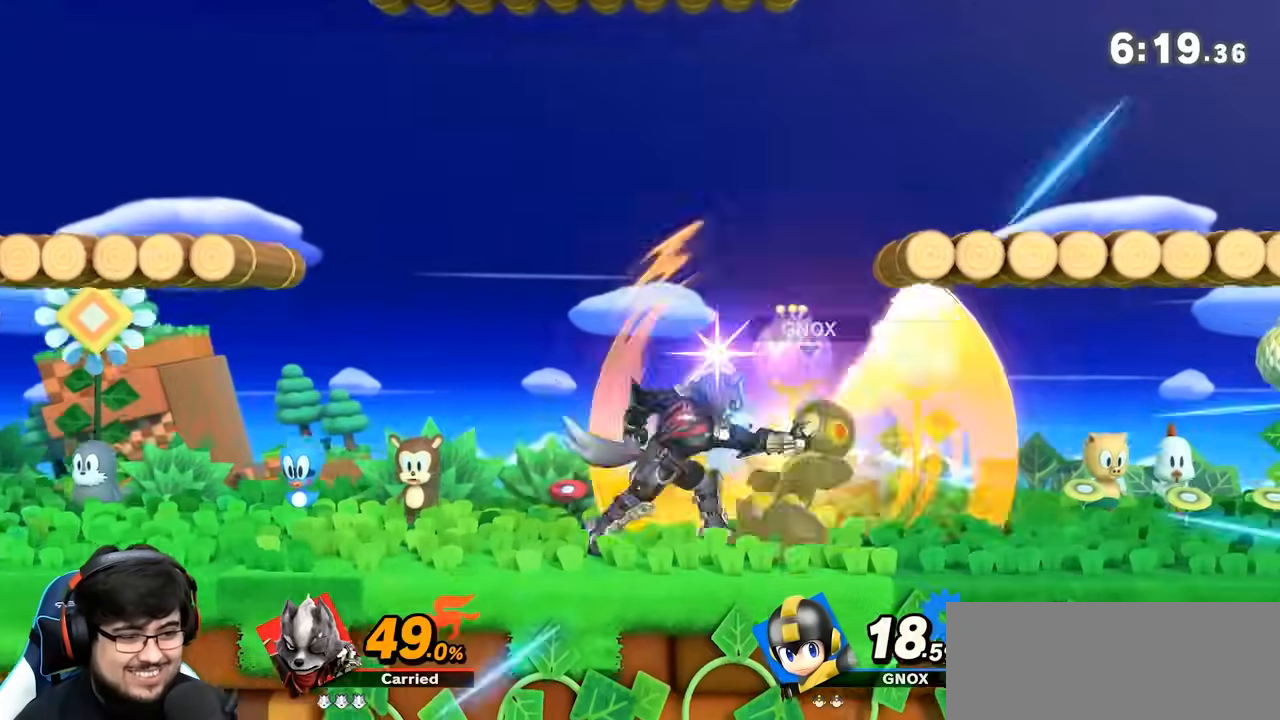
{"buttons": [], "left_stick": "center", "right_stick": "center", "events": [[17, "A", "up"], [83, "A", "down"], [133, "R1", "down"], [183, "A", "up"], [183, "R1", "up"], [217, "A", "down"], [333, "A", "up"], [367, "A", "down"], [450, "A", "up"]]}
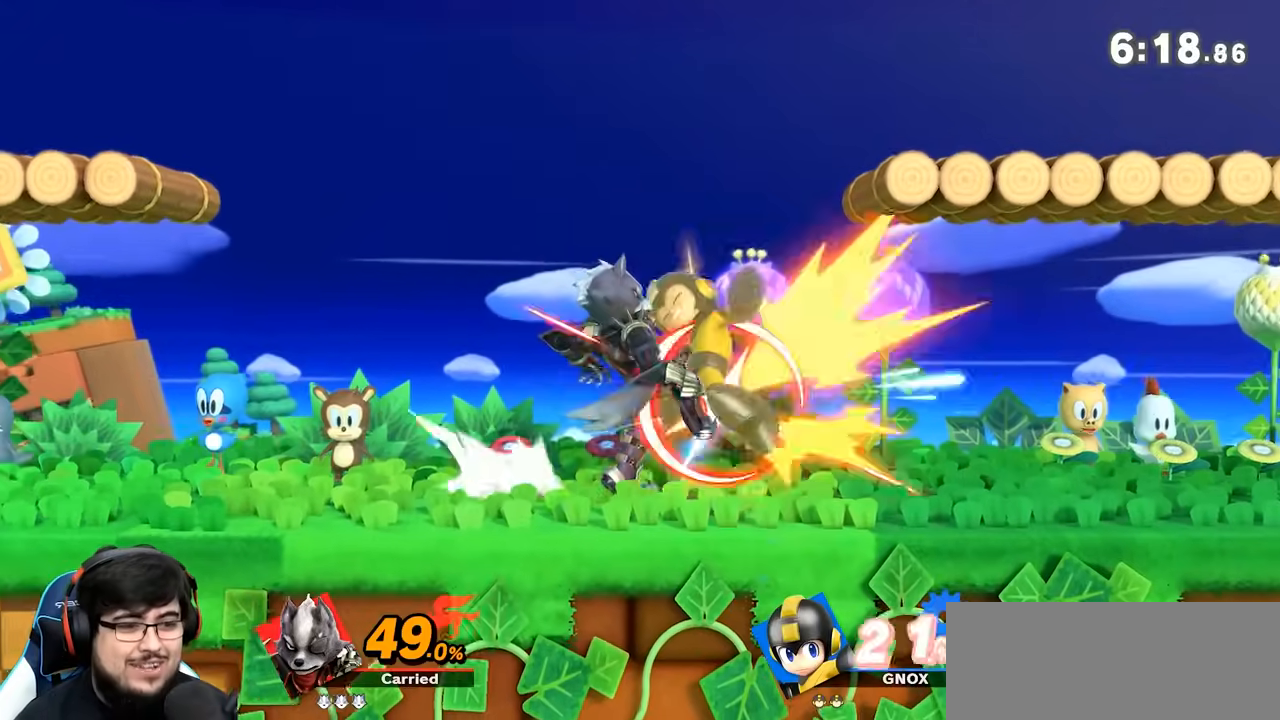
{"buttons": [], "left_stick": "down", "right_stick": "center", "events": [[17, "A", "down"], [83, "A", "up"], [200, "left_stick", "down"]]}
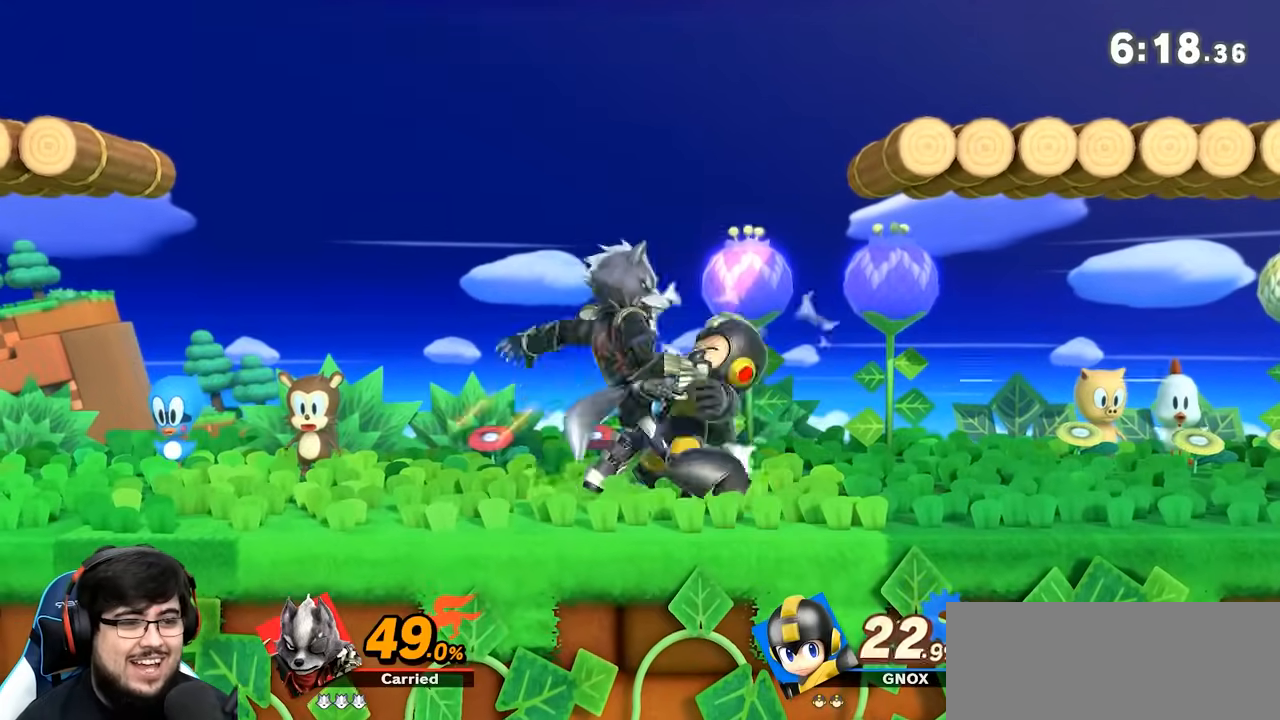
{"buttons": [], "left_stick": "right", "right_stick": "center", "events": [[100, "A", "down"], [167, "A", "up"], [233, "A", "down"], [267, "left_stick", "right"], [333, "A", "up"]]}
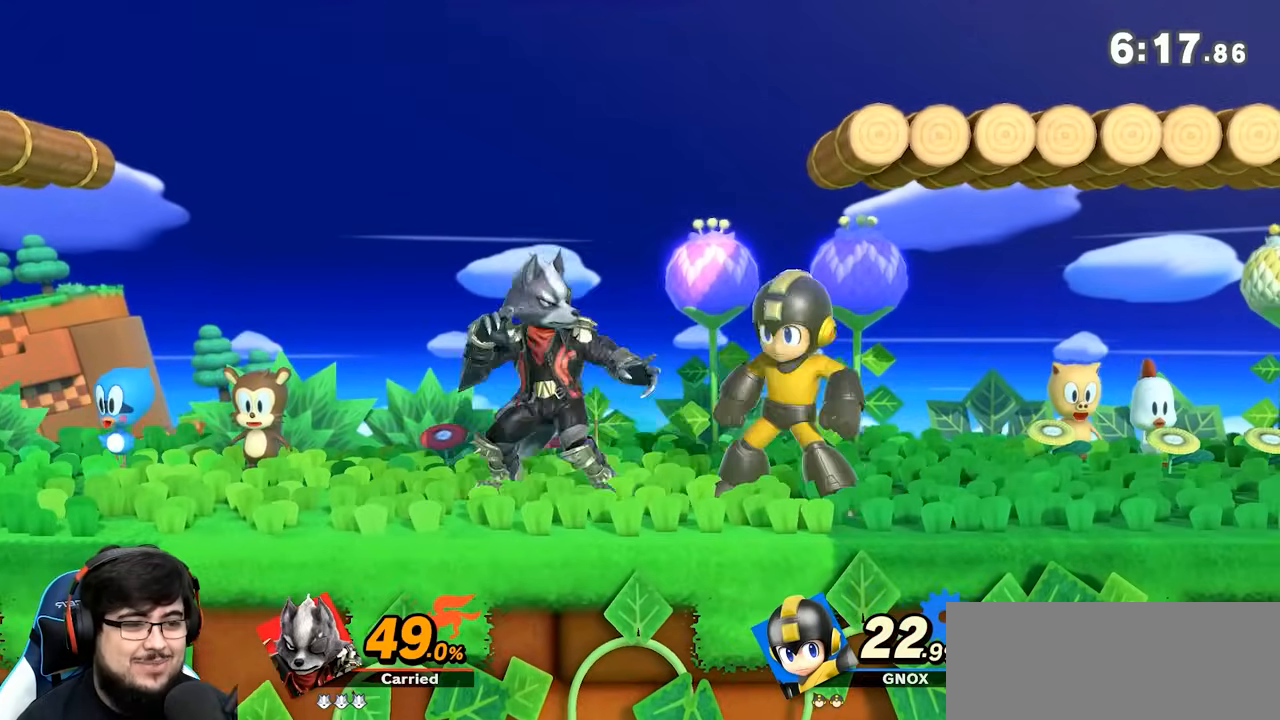
{"buttons": ["A"], "left_stick": "right", "right_stick": "center", "events": [[17, "A", "down"], [100, "A", "up"], [167, "A", "down"], [300, "A", "up"], [467, "A", "down"]]}
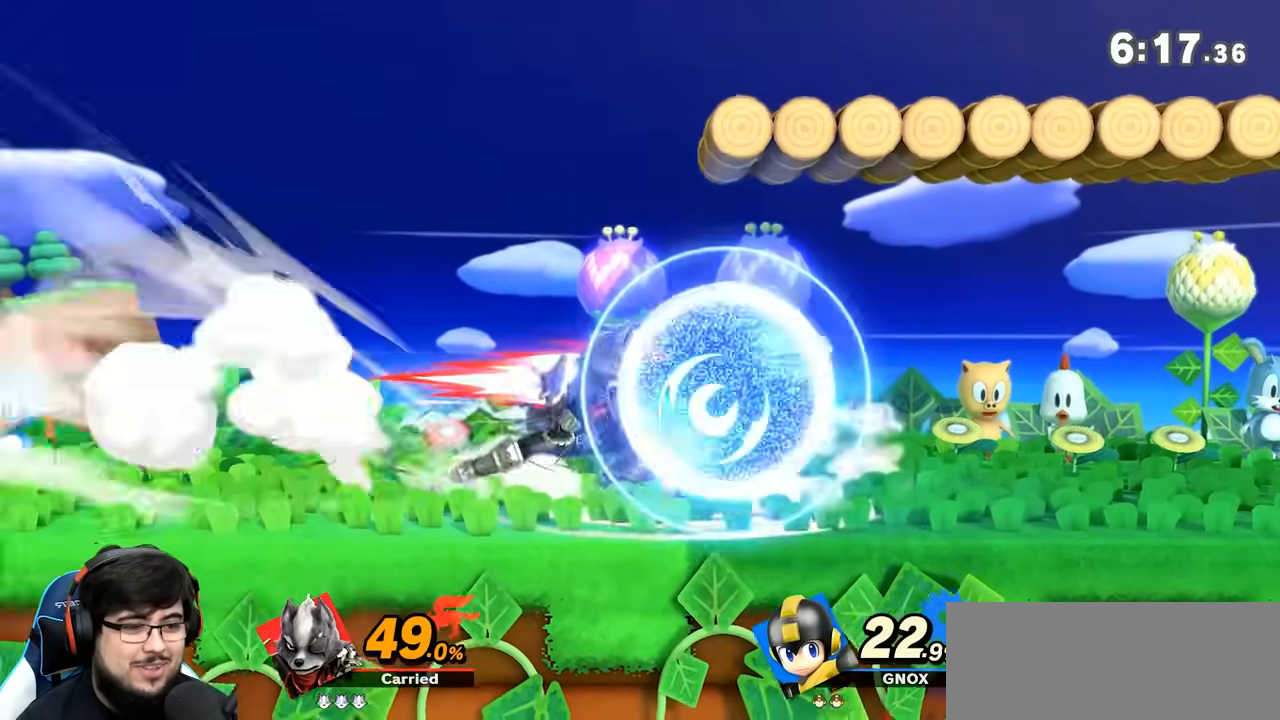
{"buttons": [], "left_stick": "right", "right_stick": "center", "events": [[17, "A", "up"]]}
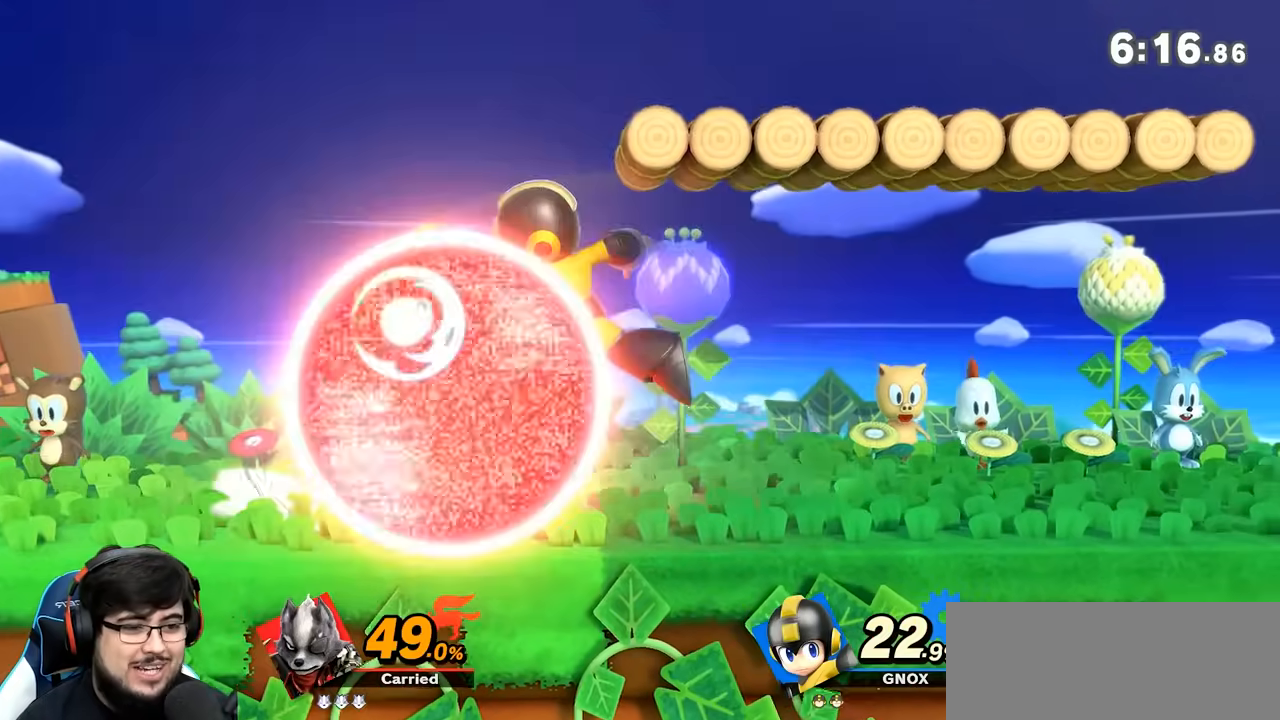
{"buttons": ["Y"], "left_stick": "left", "right_stick": "center", "events": [[167, "left_stick", "center"], [417, "Y", "down"], [417, "left_stick", "left"]]}
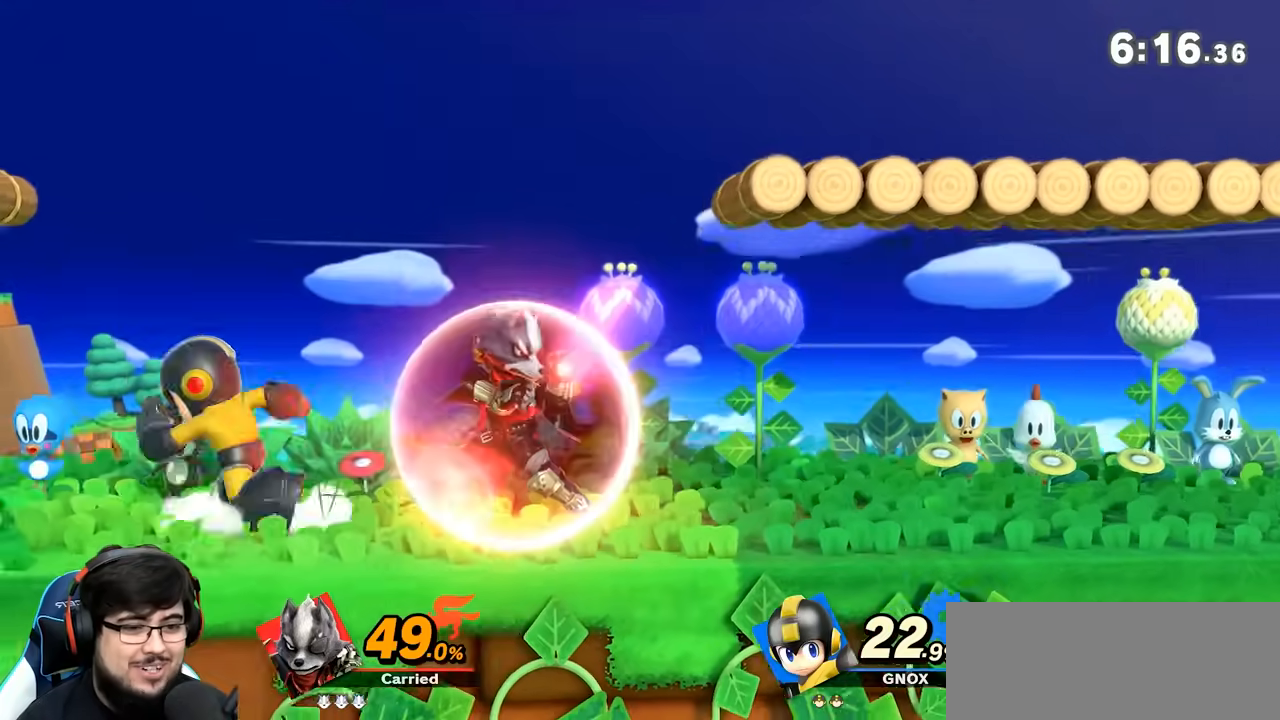
{"buttons": [], "left_stick": "right", "right_stick": "right", "events": [[133, "Y", "up"], [333, "right_stick", "right"], [367, "left_stick", "down"], [483, "left_stick", "right"]]}
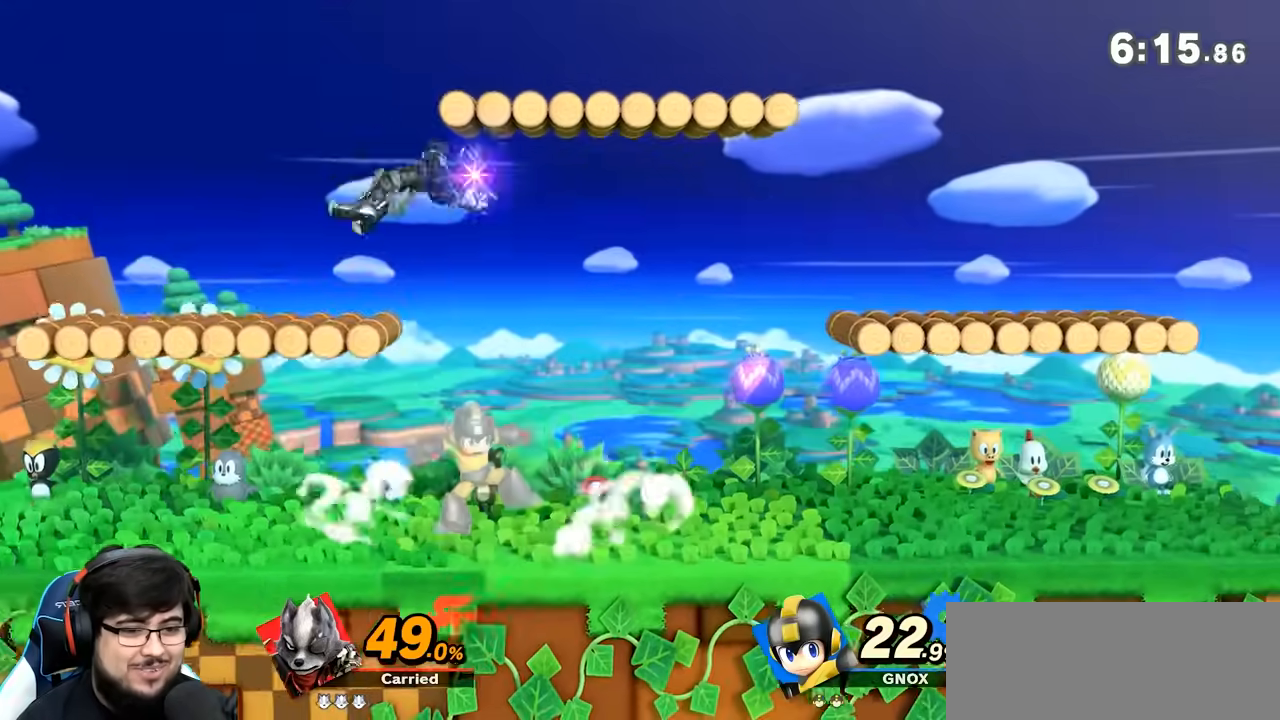
{"buttons": [], "left_stick": "left", "right_stick": "center", "events": [[83, "right_stick", "center"], [233, "left_stick", "center"], [333, "left_stick", "right"], [483, "left_stick", "left"]]}
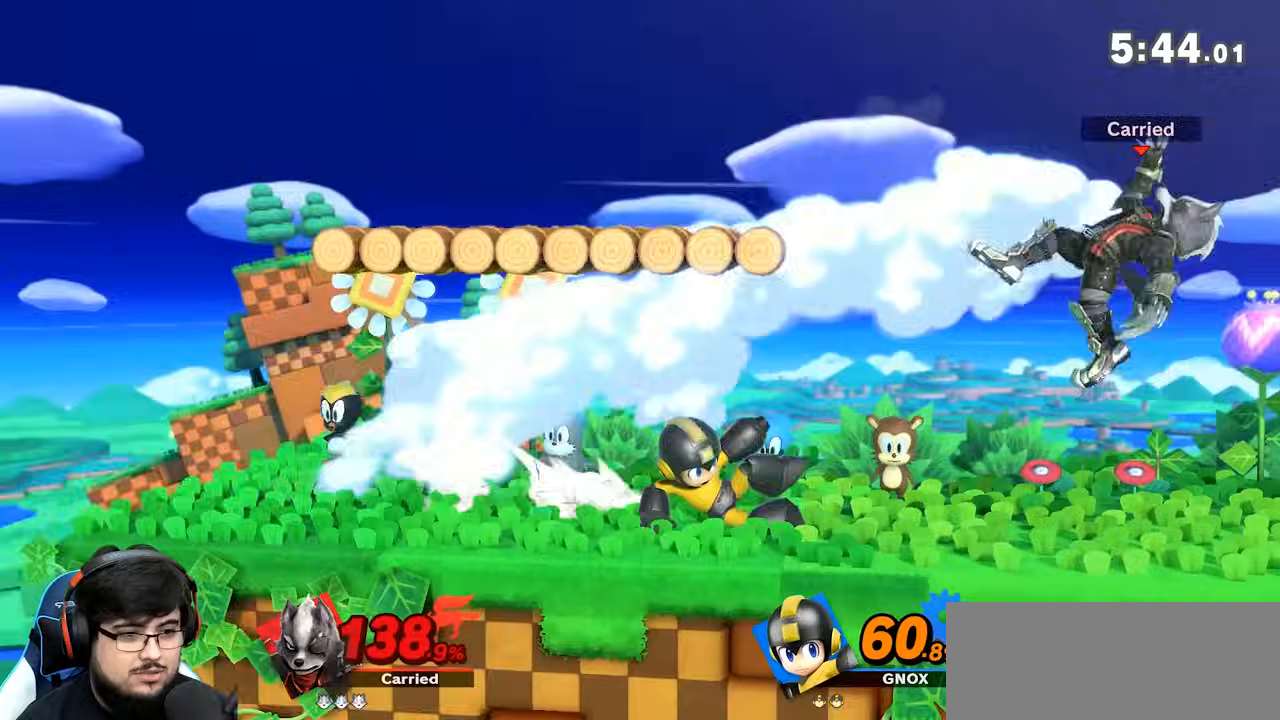
{"buttons": ["A"], "left_stick": "left", "right_stick": "center", "events": [[83, "left_stick", "center"], [117, "right_stick", "left"], [283, "A", "down"], [300, "right_stick", "center"], [333, "A", "up"], [400, "left_stick", "left"], [500, "A", "down"]]}
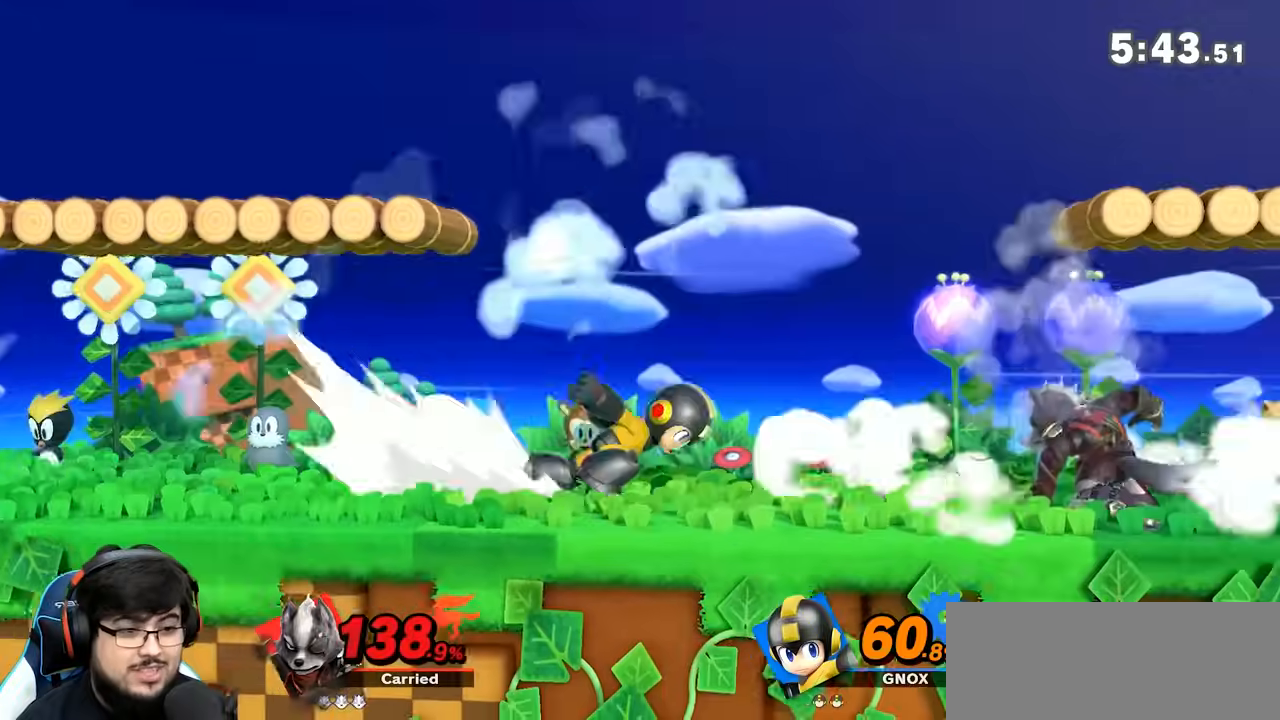
{"buttons": ["A"], "left_stick": "down", "right_stick": "center", "events": [[50, "A", "up"], [183, "left_stick", "center"], [433, "left_stick", "down"], [500, "A", "down"]]}
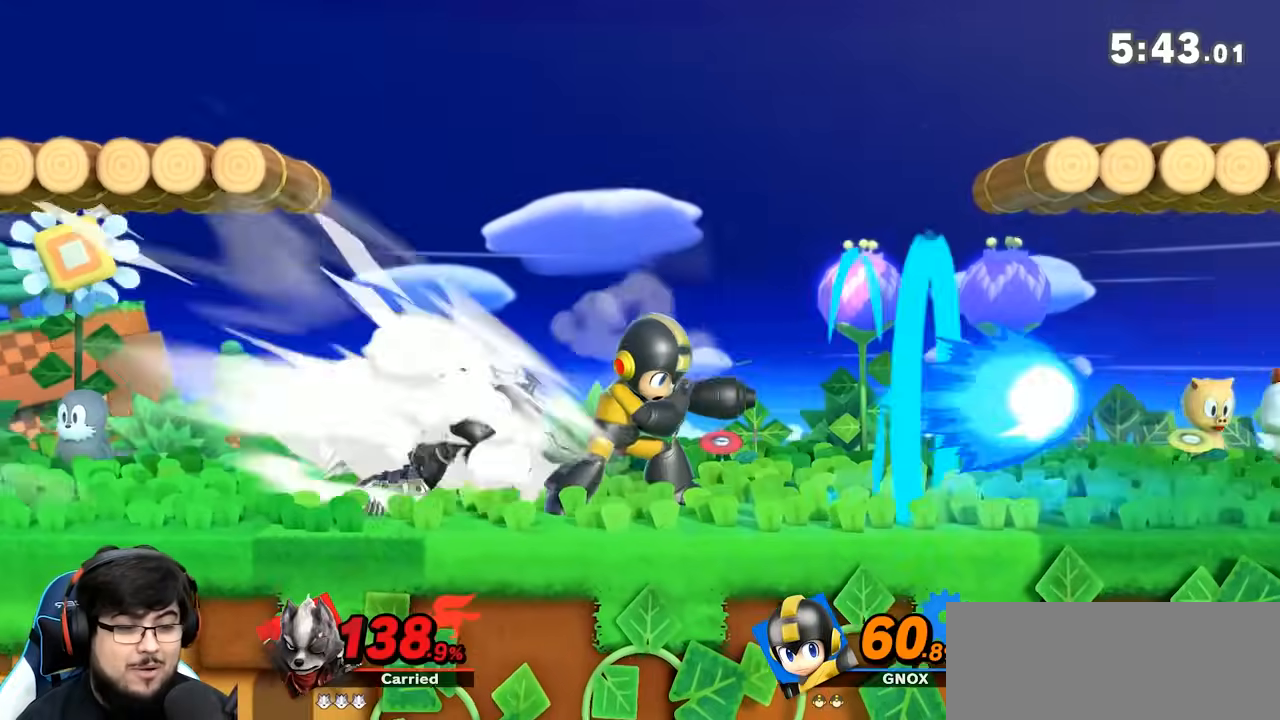
{"buttons": ["A"], "left_stick": "right", "right_stick": "center", "events": [[67, "A", "up"], [83, "left_stick", "right"], [150, "A", "down"], [200, "A", "up"], [267, "A", "down"], [267, "R1", "down"], [317, "R1", "up"], [367, "A", "up"], [433, "A", "down"]]}
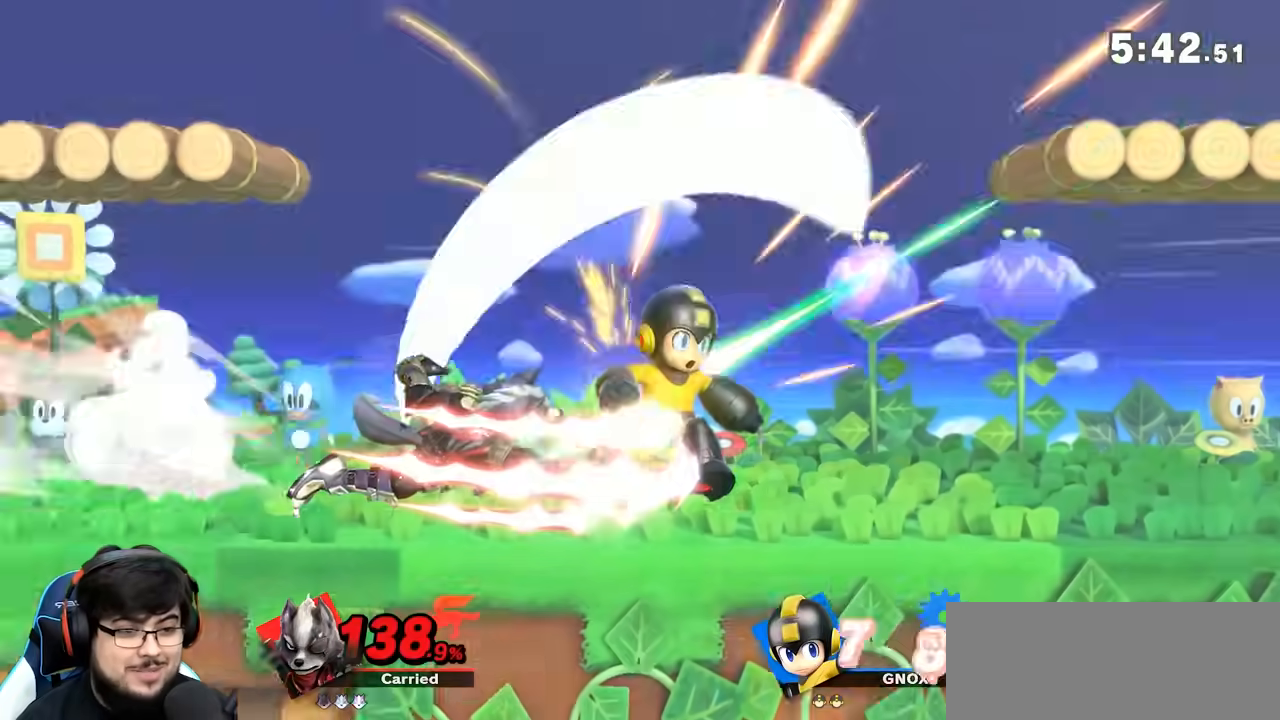
{"buttons": ["R1"], "left_stick": "center", "right_stick": "center", "events": [[233, "A", "up"], [333, "R1", "down"], [433, "R1", "up"], [450, "left_stick", "center"], [500, "R1", "down"]]}
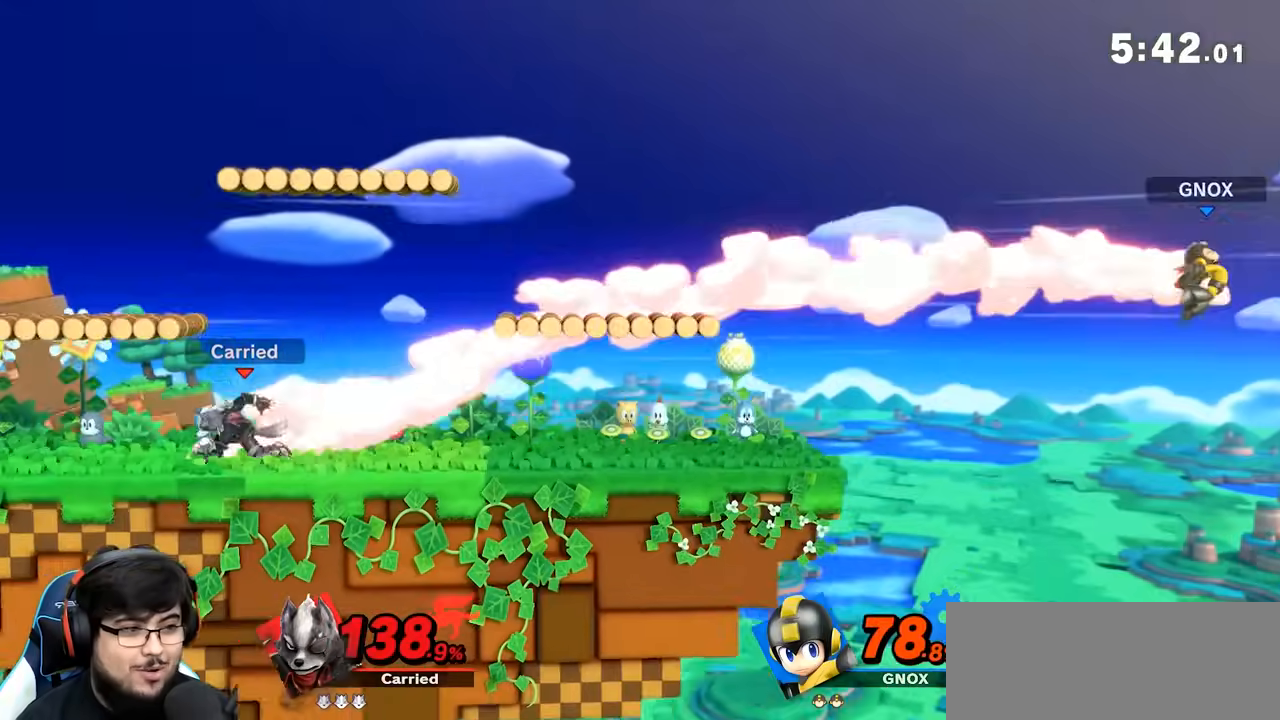
{"buttons": [], "left_stick": "right", "right_stick": "center", "events": [[17, "R1", "up"], [83, "left_stick", "right"], [167, "R1", "down"], [283, "R1", "up"]]}
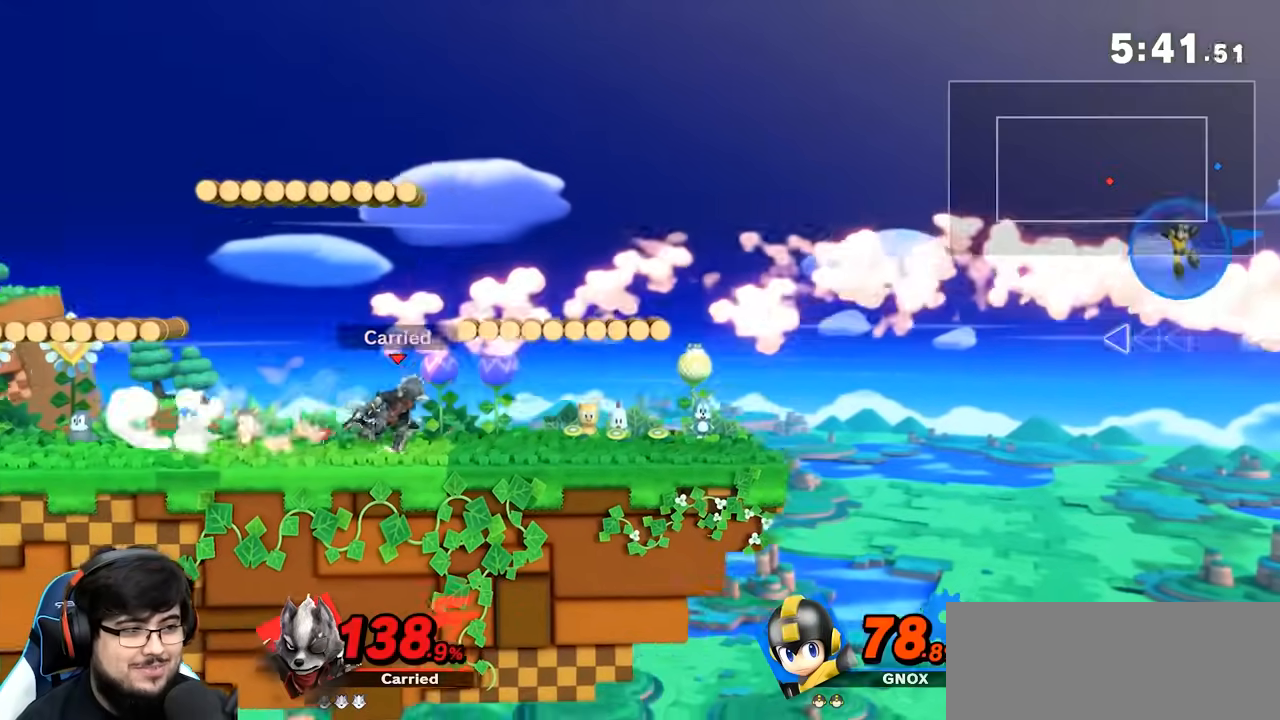
{"buttons": [], "left_stick": "center", "right_stick": "center", "events": [[133, "A", "down"], [150, "left_stick", "center"], [183, "A", "up"], [183, "B", "down"], [250, "B", "up"], [300, "B", "down"], [367, "B", "up"], [433, "B", "down"], [500, "B", "up"]]}
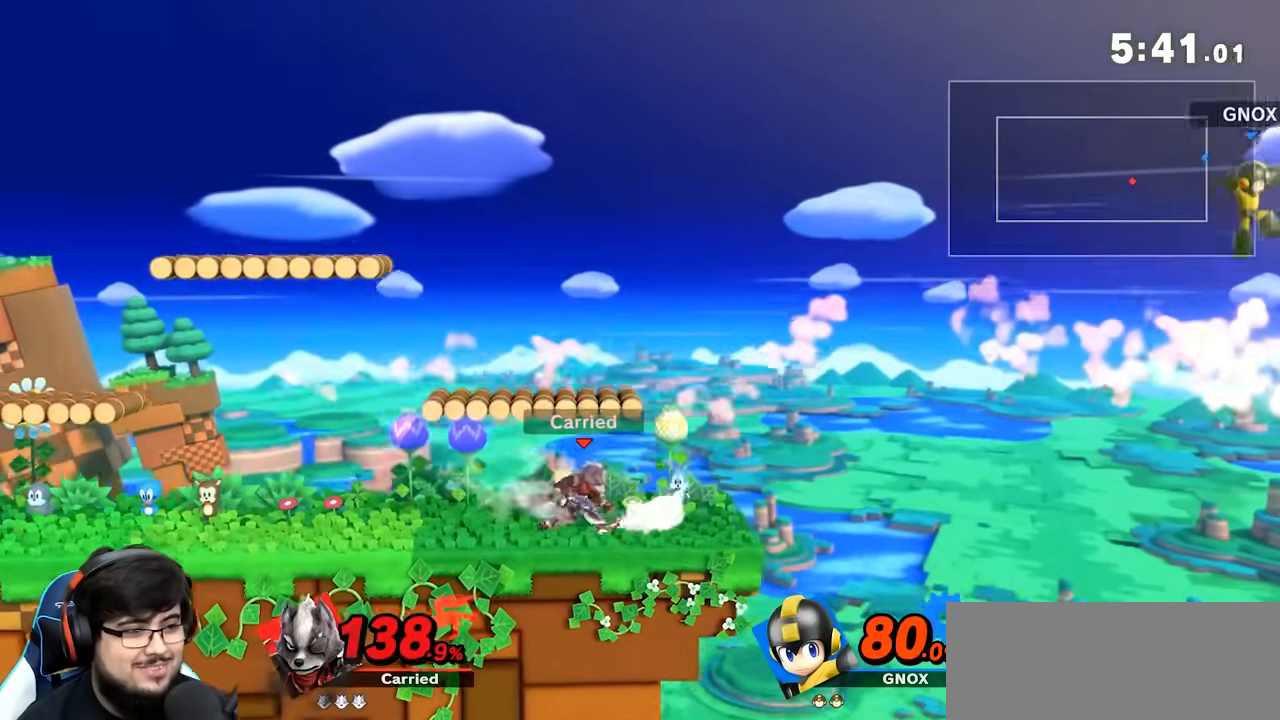
{"buttons": [], "left_stick": "center", "right_stick": "center"}
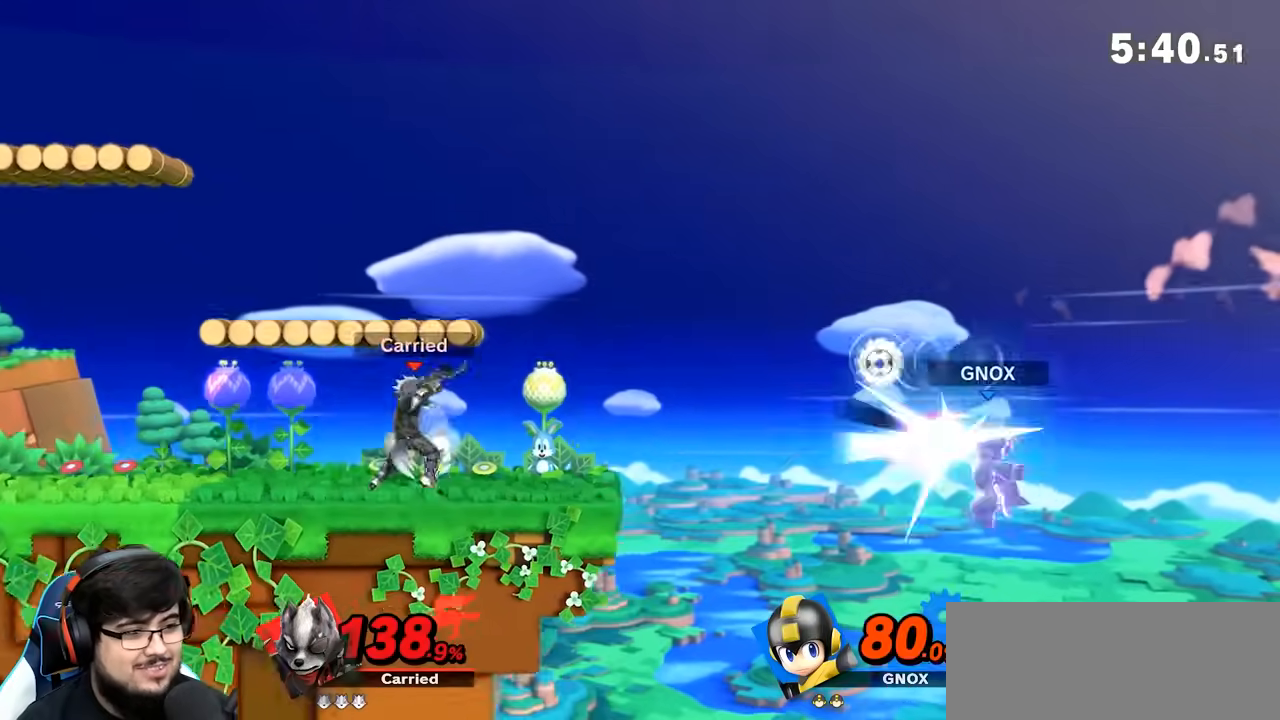
{"buttons": [], "left_stick": "center", "right_stick": "center", "events": [[50, "left_stick", "right"], [250, "left_stick", "center"]]}
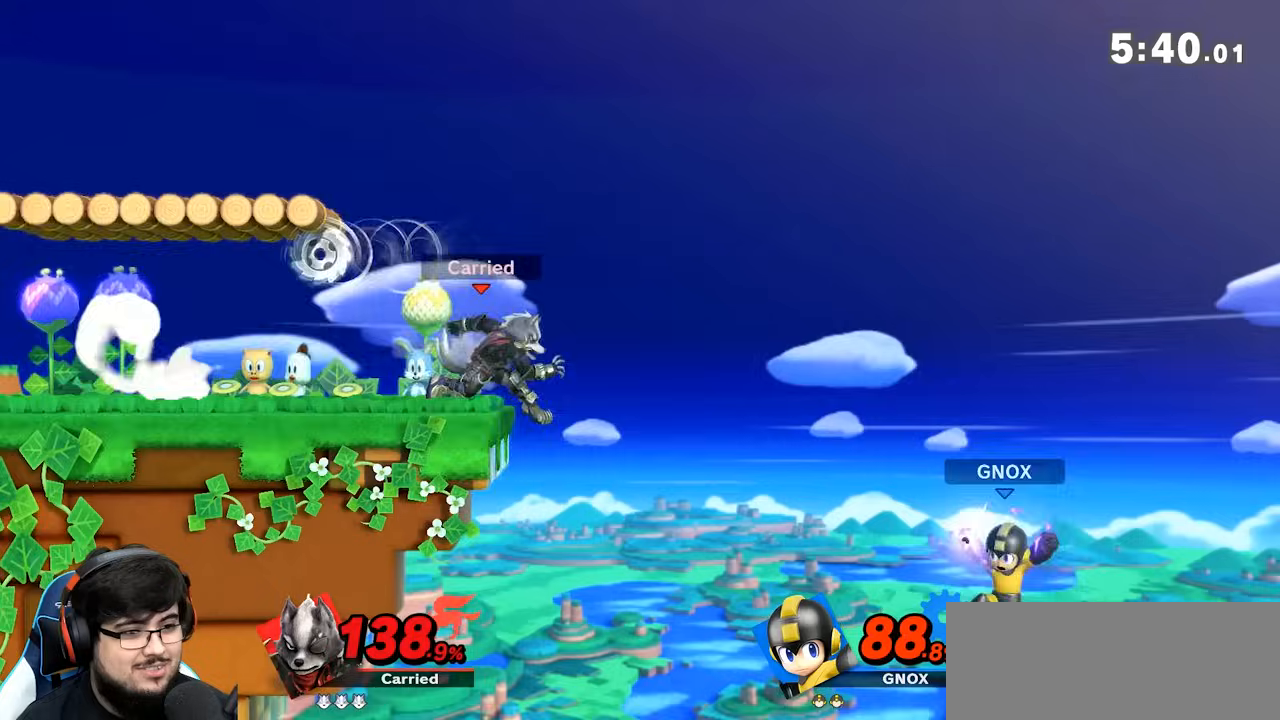
{"buttons": [], "left_stick": "down", "right_stick": "center", "events": [[50, "R1", "down"], [50, "left_stick", "down"], [100, "A", "down"], [100, "R1", "up"], [500, "A", "up"]]}
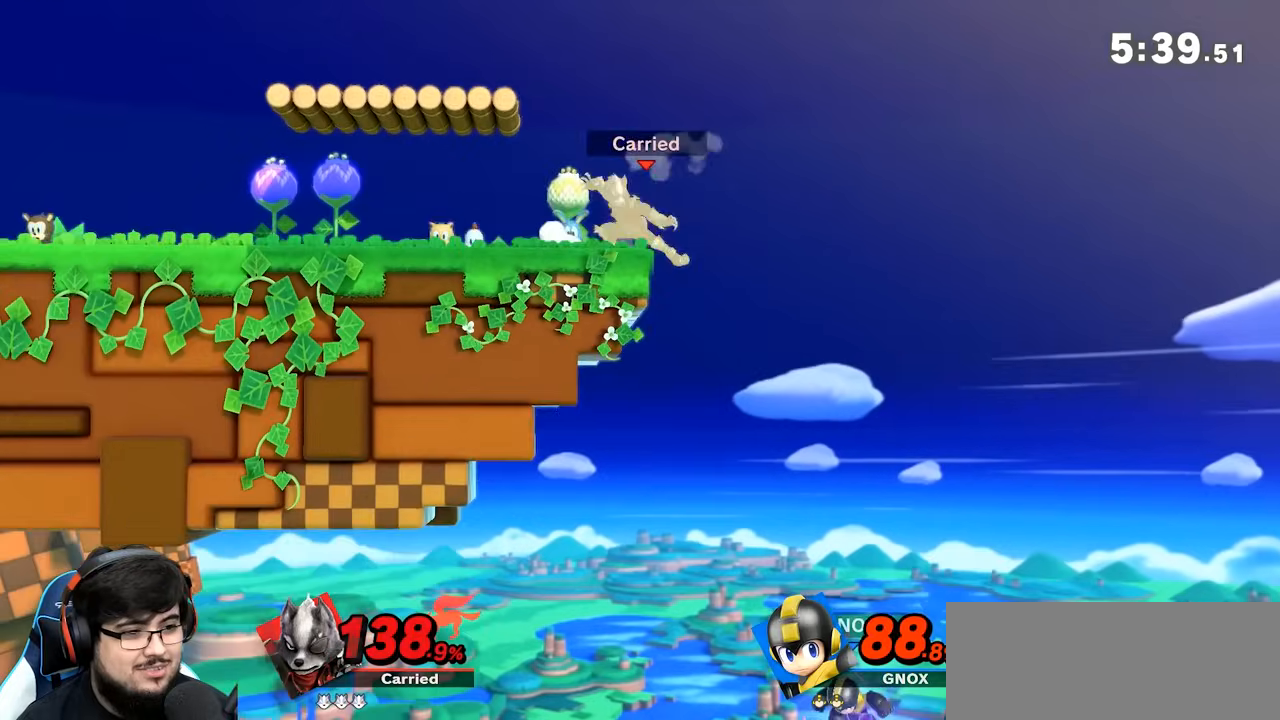
{"buttons": ["A", "R1"], "left_stick": "center", "right_stick": "center"}
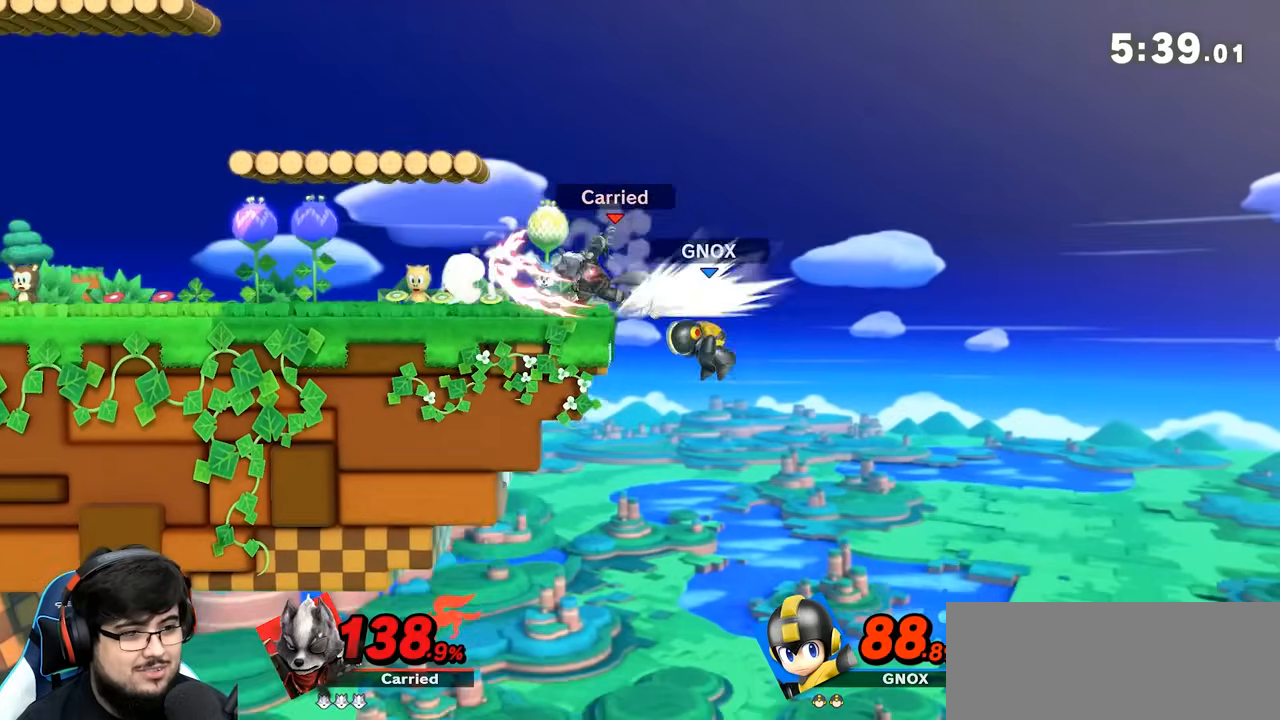
{"buttons": ["A"], "left_stick": "right", "right_stick": "center", "events": [[33, "R1", "up"], [83, "A", "up"], [217, "left_stick", "left"], [500, "A", "down"], [500, "left_stick", "right"]]}
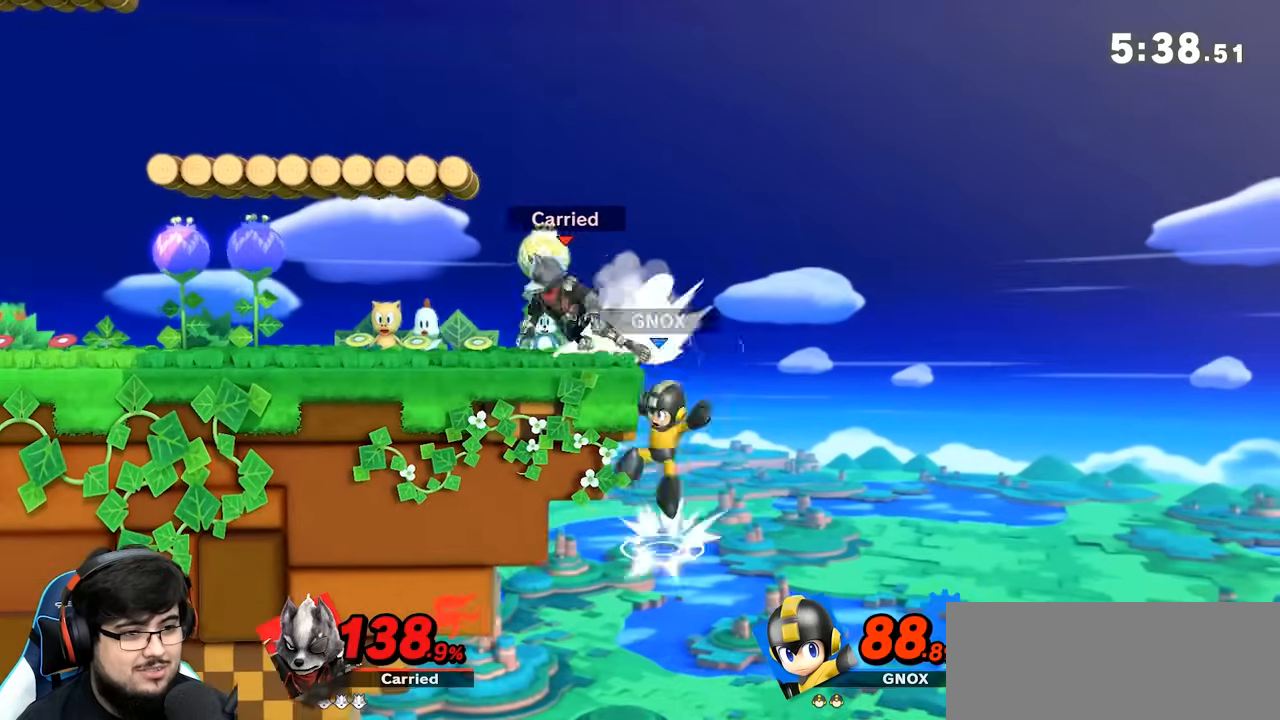
{"buttons": [], "left_stick": "right", "right_stick": "center", "events": [[83, "A", "up"], [150, "A", "down"], [150, "left_stick", "down"], [250, "A", "up"], [267, "left_stick", "right"]]}
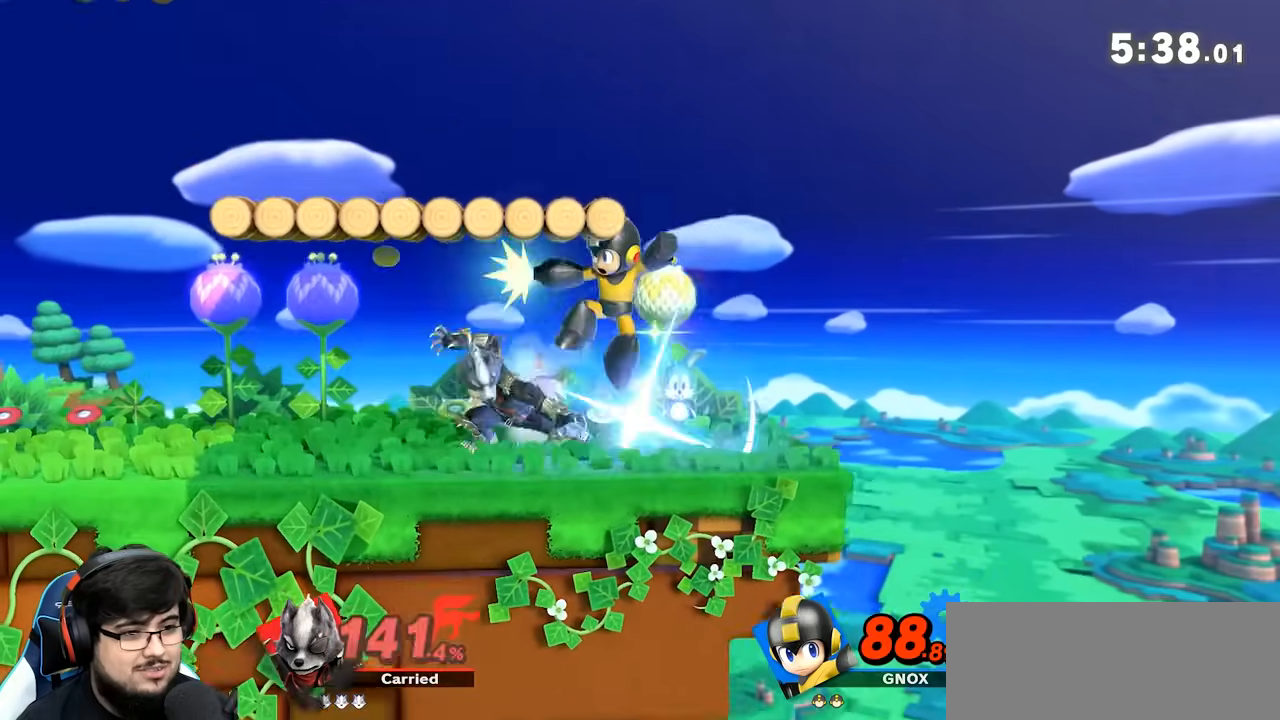
{"buttons": [], "left_stick": "right", "right_stick": "center", "events": [[17, "A", "down"], [117, "A", "up"], [167, "A", "down"], [333, "A", "up"]]}
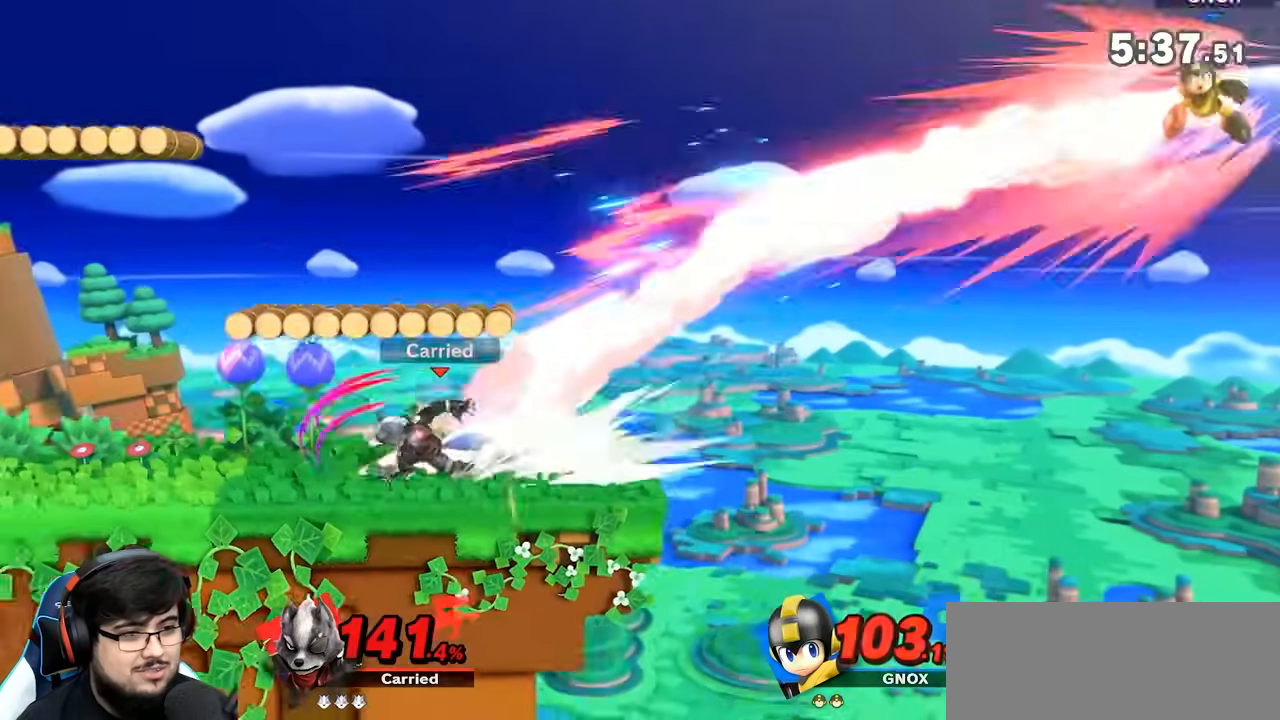
{"buttons": [], "left_stick": "center", "right_stick": "center", "events": [[183, "left_stick", "center"], [233, "left_stick", "right"], [433, "left_stick", "center"]]}
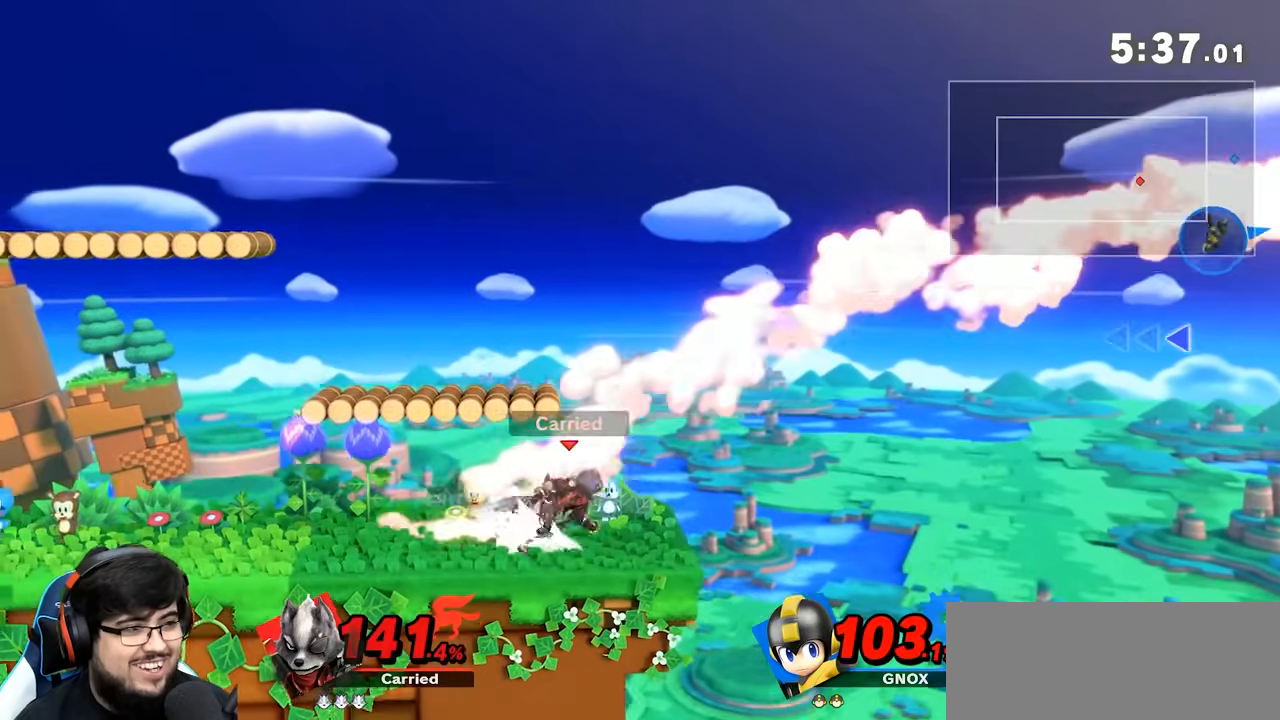
{"buttons": ["A"], "left_stick": "down", "right_stick": "center", "events": [[50, "left_stick", "up-left"], [300, "left_stick", "center"], [467, "A", "down"], [467, "left_stick", "down"]]}
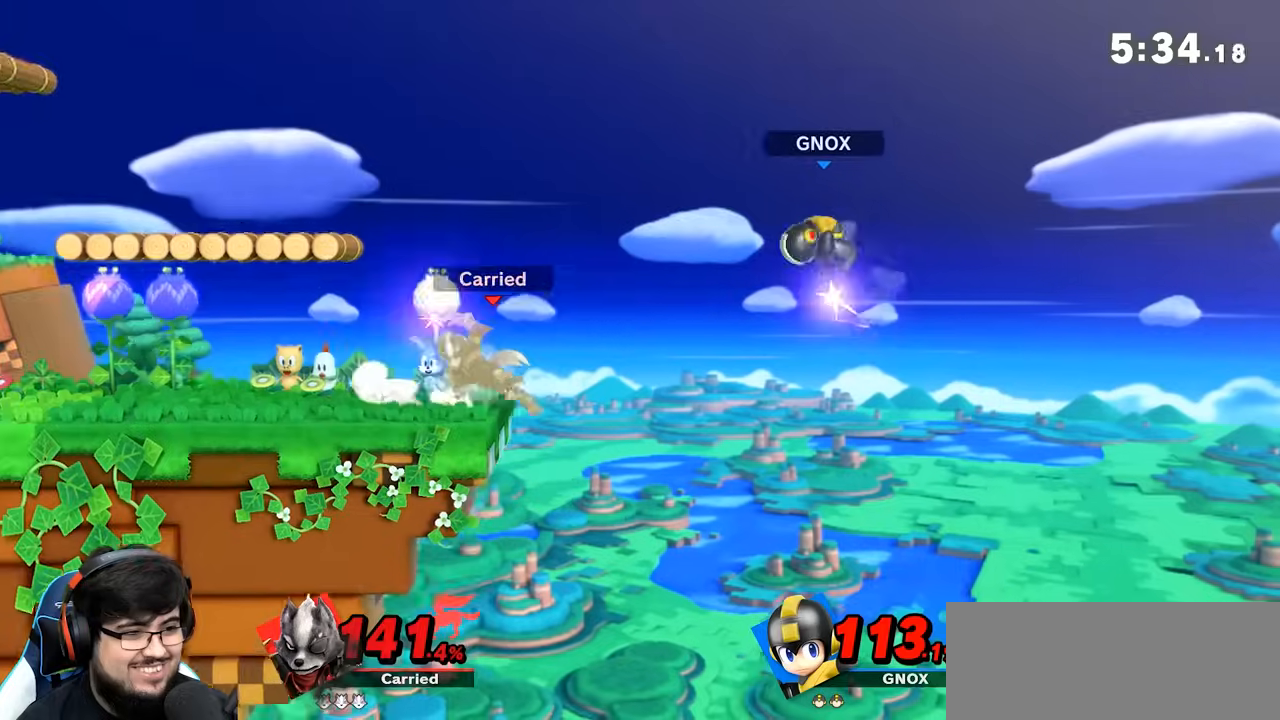
{"buttons": ["A"], "left_stick": "center", "right_stick": "center", "events": [[100, "A", "up"], [133, "A", "down"], [200, "A", "up"], [200, "left_stick", "center"], [267, "A", "down"]]}
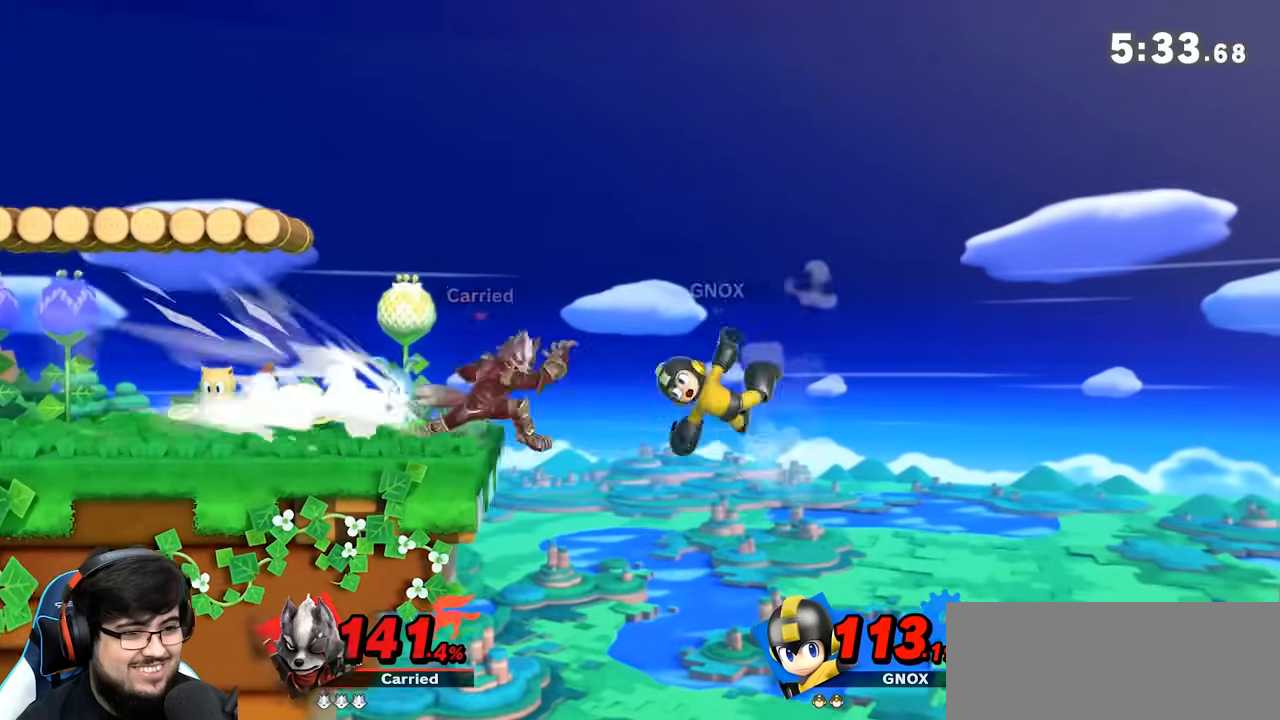
{"buttons": ["A"], "left_stick": "center", "right_stick": "center", "events": [[67, "R1", "down"], [150, "R1", "up"], [250, "left_stick", "down"], [417, "left_stick", "center"]]}
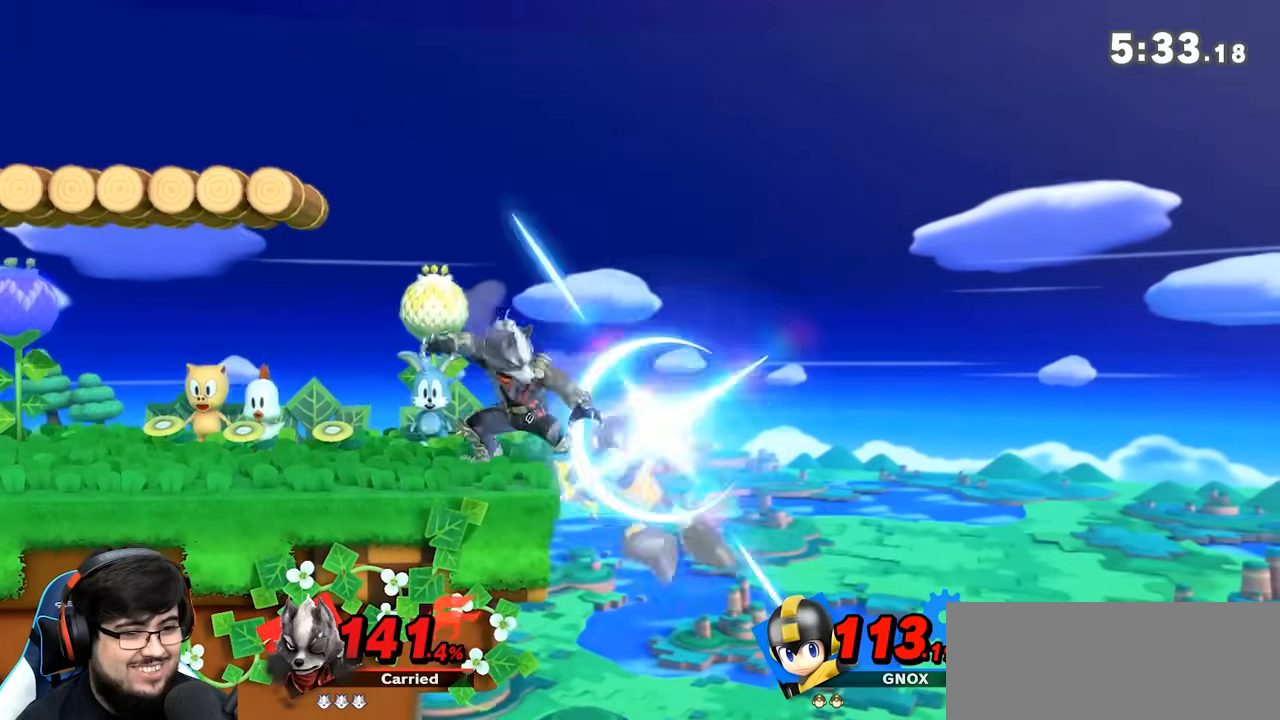
{"buttons": ["A"], "left_stick": "down", "right_stick": "center", "events": [[100, "A", "up"], [350, "A", "down"], [467, "left_stick", "down"]]}